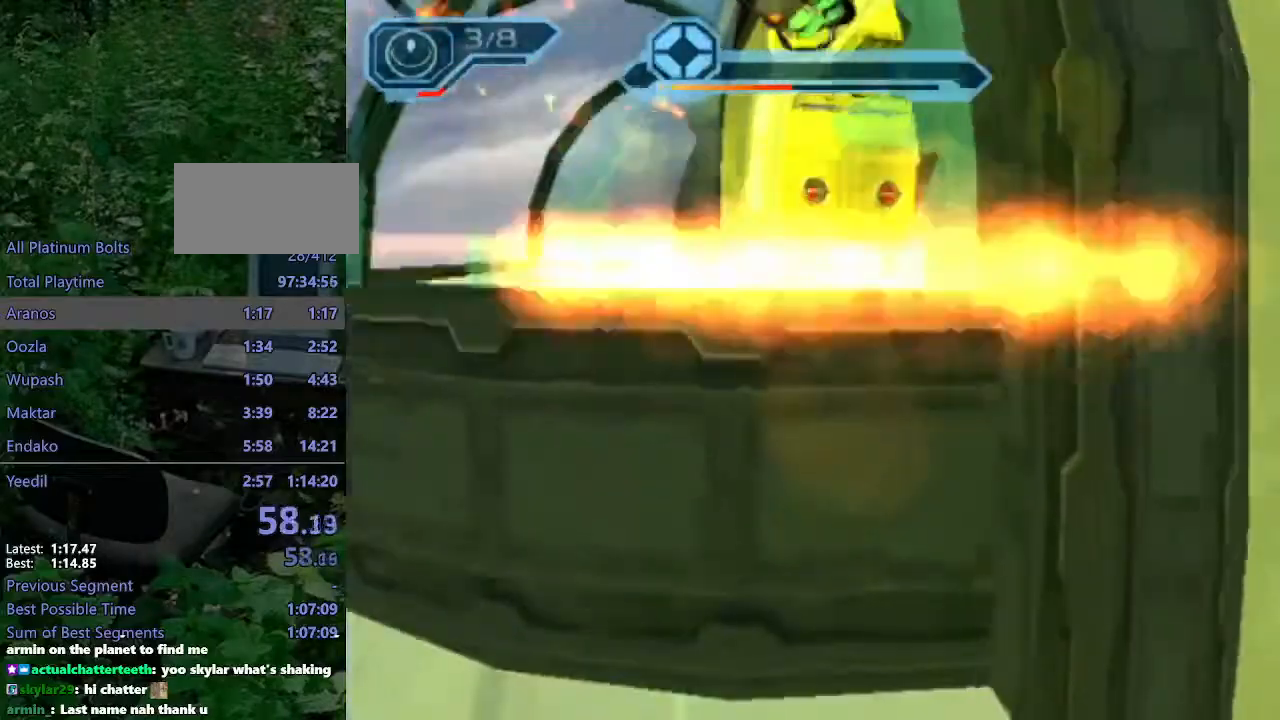
Gameplay with a controller (PlayStation layout); each line is a JSON object with the inputs held at the frame after it. "events" lists button and stick changes between this image and that frame as [ms after this image, input, new state], when the widget could be followed in between. Not read: L3 R3.
{"buttons": [], "left_stick": "up", "right_stick": "center", "events": [[50, "START", "up"], [117, "START", "down"], [300, "START", "up"], [300, "left_stick", "up"]]}
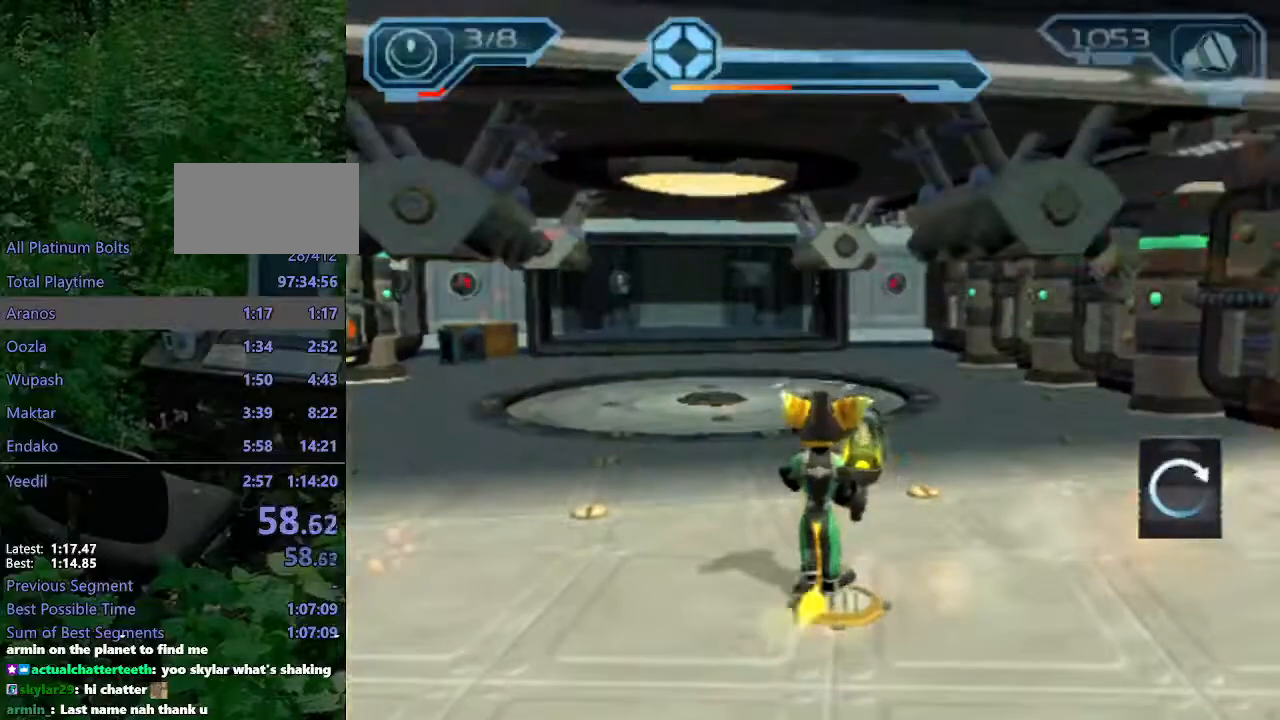
{"buttons": ["CROSS", "R1"], "left_stick": "up-left", "right_stick": "center", "events": [[417, "CROSS", "down"], [433, "R1", "down"], [467, "left_stick", "up-left"]]}
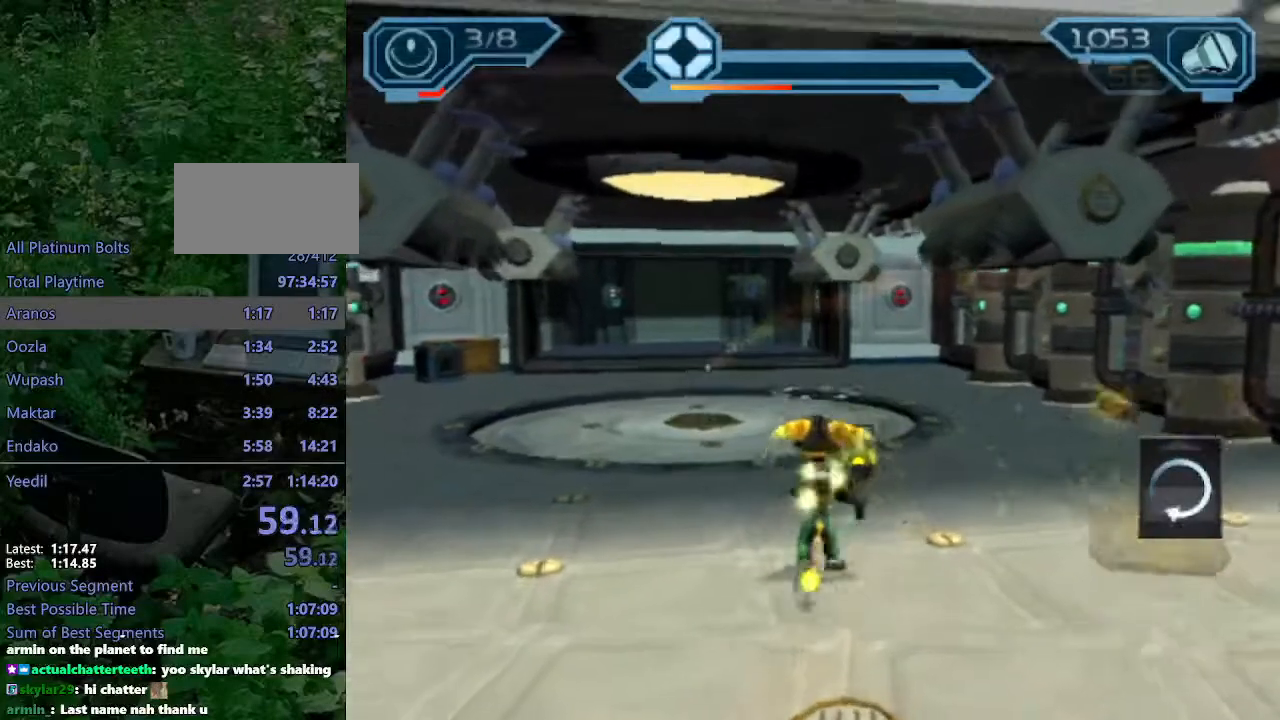
{"buttons": [], "left_stick": "up-left", "right_stick": "center", "events": [[350, "R1", "up"], [367, "CROSS", "up"]]}
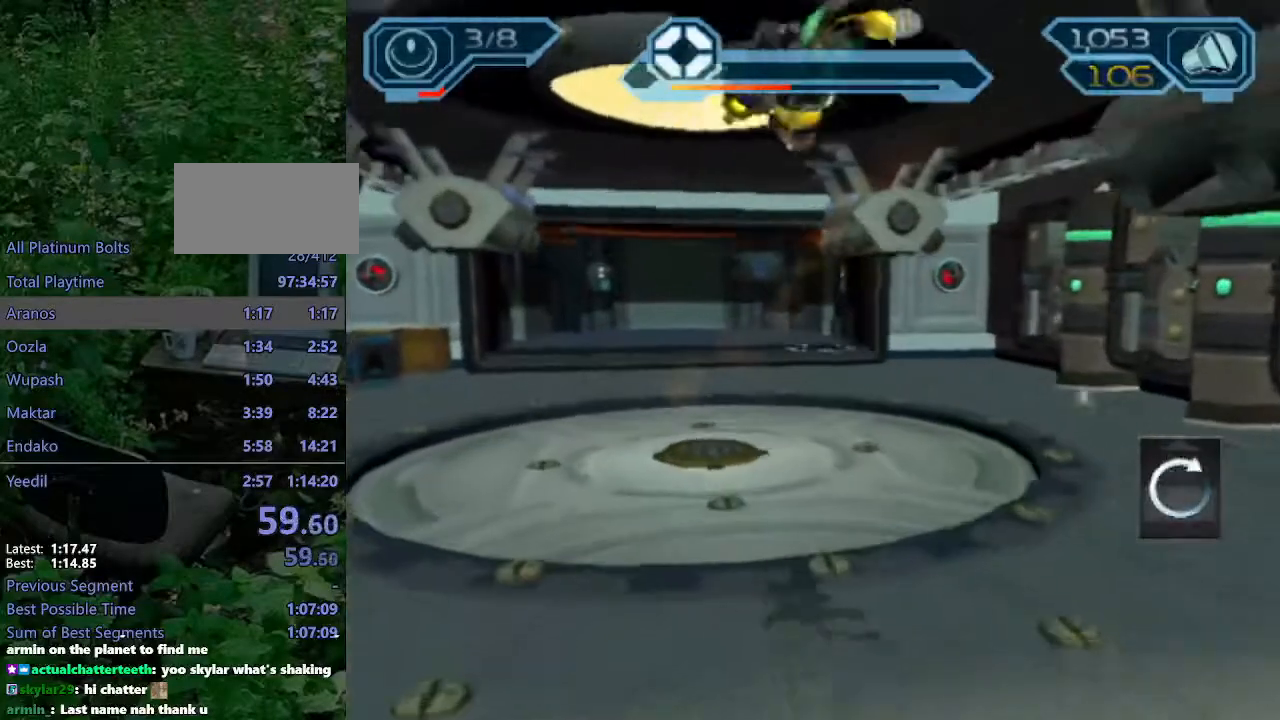
{"buttons": ["CROSS", "R1"], "left_stick": "up-left", "right_stick": "center"}
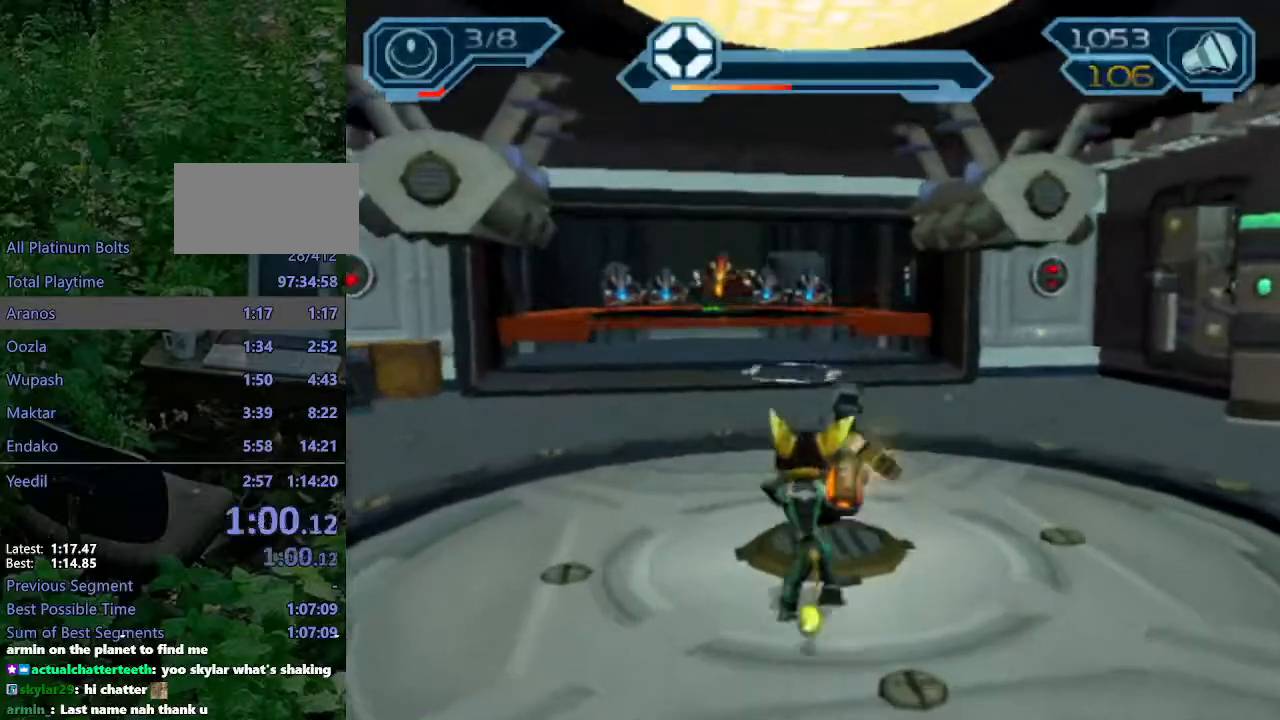
{"buttons": [], "left_stick": "up-left", "right_stick": "center", "events": [[217, "CIRCLE", "down"], [283, "R1", "up"], [300, "CIRCLE", "up"], [300, "CROSS", "up"]]}
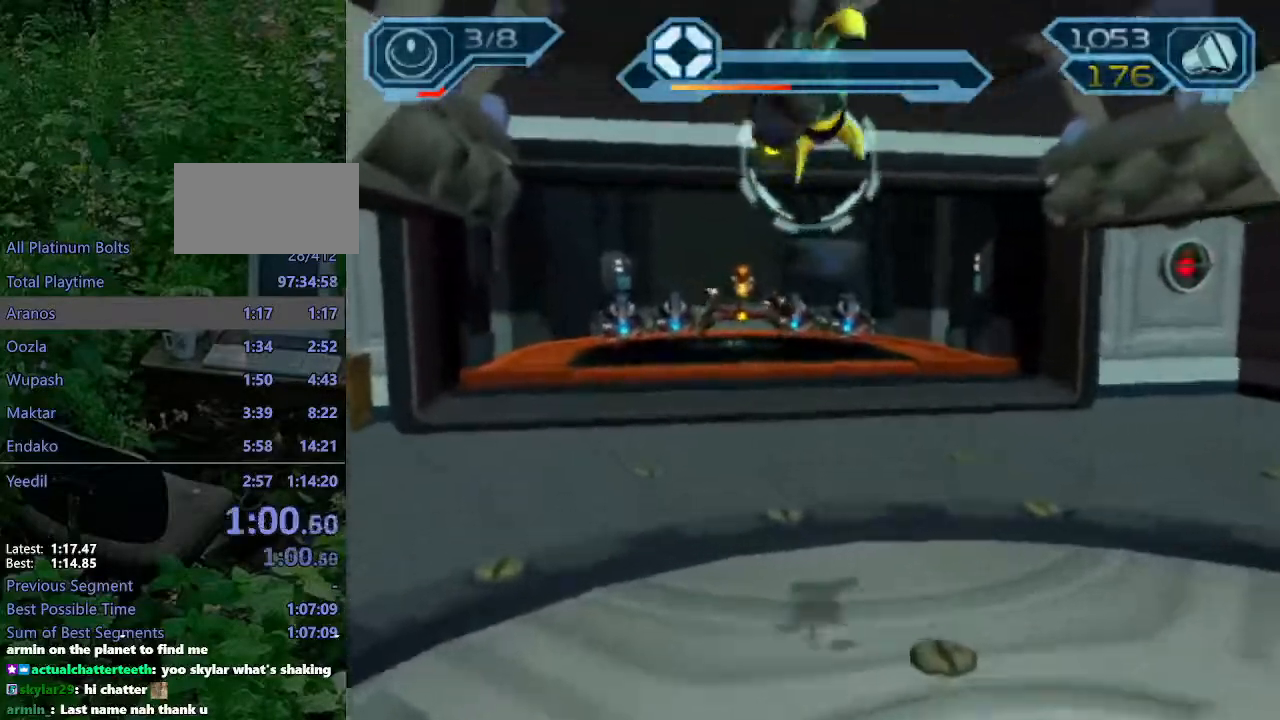
{"buttons": [], "left_stick": "up", "right_stick": "center", "events": [[67, "right_stick", "right"], [300, "right_stick", "center"], [333, "left_stick", "up"]]}
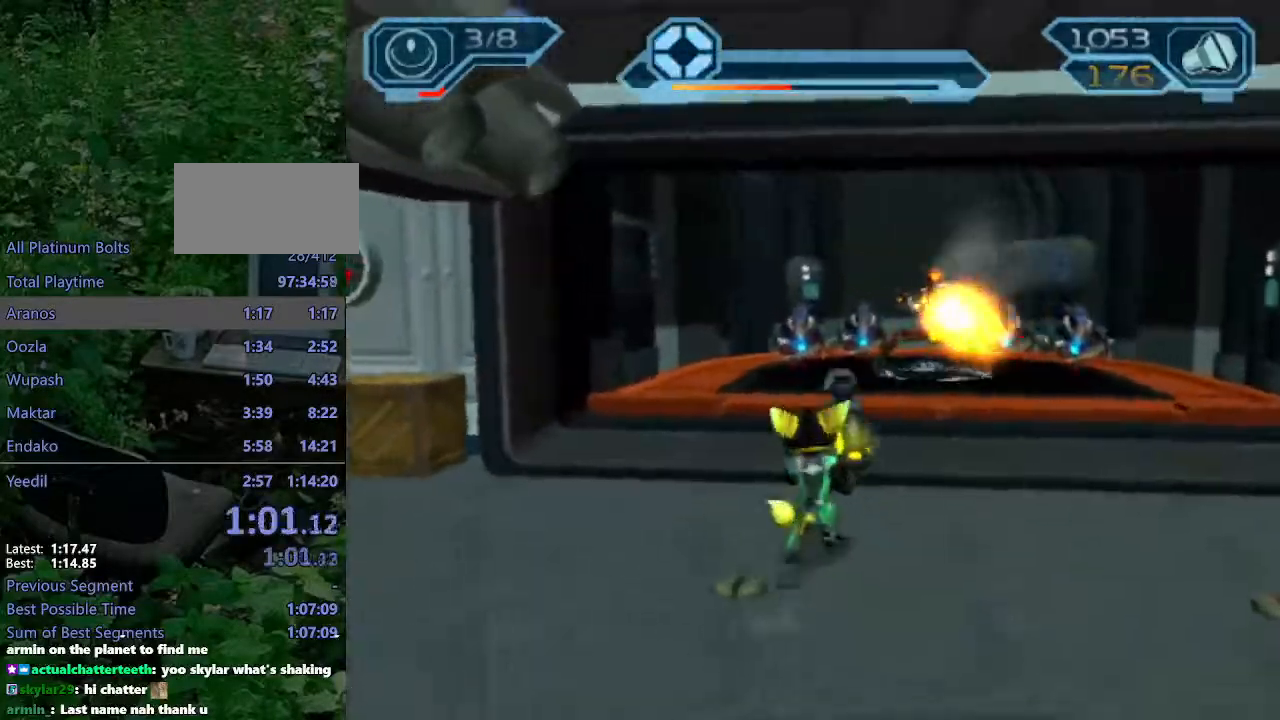
{"buttons": ["CROSS", "R1"], "left_stick": "up-right", "right_stick": "center"}